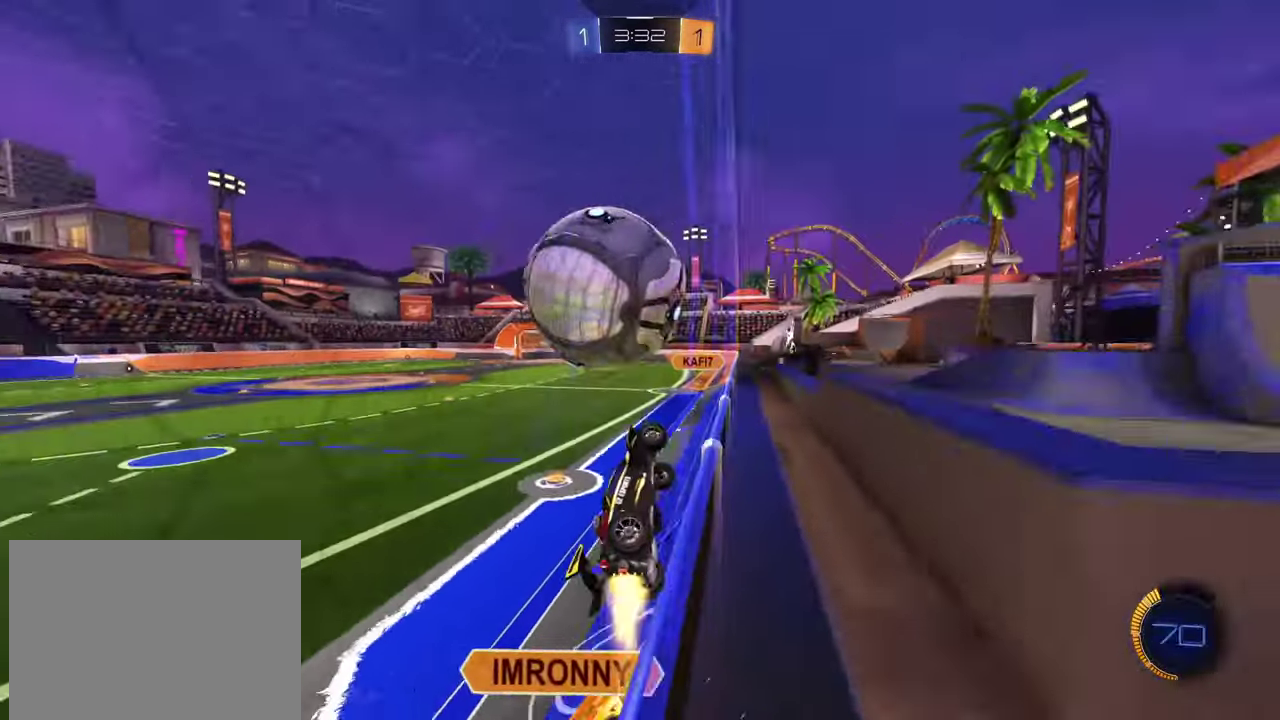
Gameplay with a controller (PlayStation layout); each line is a JSON object with the inputs held at the frame after it. "events" lists button and stick changes between this image and that frame as [ms after this image, input, new state], when the widget could be followed in between. Not read: L1 R1 R3 right_stick.
{"buttons": ["R2"], "left_stick": "up-left", "events": [[83, "left_stick", "up-left"], [133, "left_stick", "center"], [250, "CROSS", "down"], [367, "CROSS", "up"], [450, "left_stick", "up-left"]]}
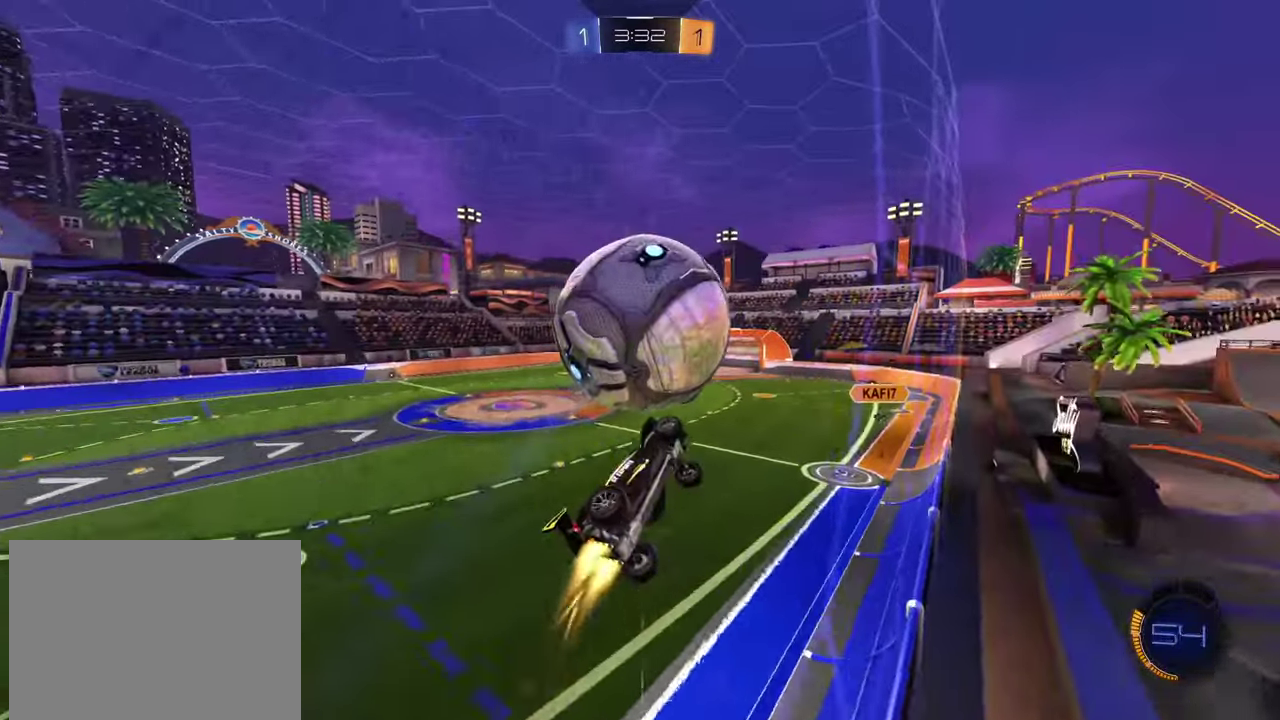
{"buttons": ["R2"], "left_stick": "left", "events": [[67, "left_stick", "down-right"], [167, "left_stick", "up-right"], [284, "left_stick", "up"], [301, "R2", "up"], [468, "R2", "down"], [468, "left_stick", "left"]]}
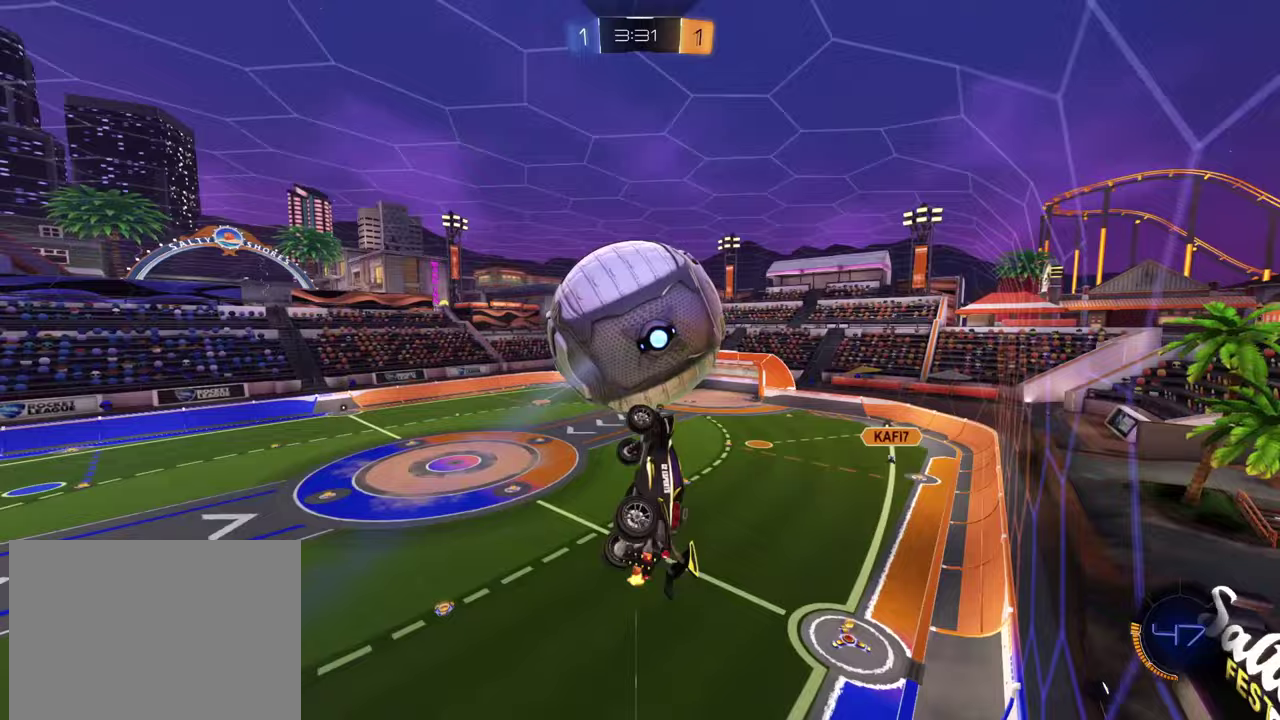
{"buttons": [], "left_stick": "up-left", "events": [[17, "left_stick", "up-left"], [150, "left_stick", "down-right"], [167, "R2", "up"], [234, "left_stick", "down-left"], [367, "left_stick", "up-left"]]}
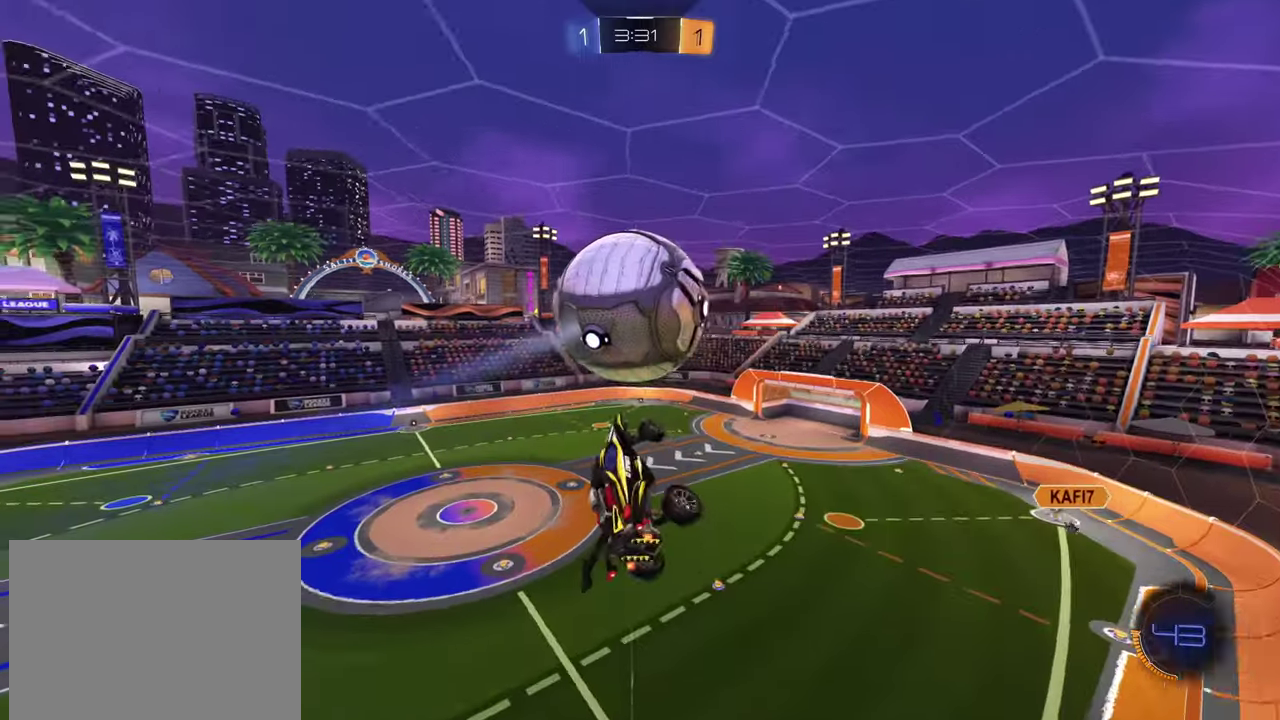
{"buttons": ["R2"], "left_stick": "up-left", "events": [[50, "left_stick", "right"], [233, "left_stick", "up-right"], [283, "R2", "down"], [316, "left_stick", "up-left"], [400, "left_stick", "down-left"], [483, "left_stick", "up-left"]]}
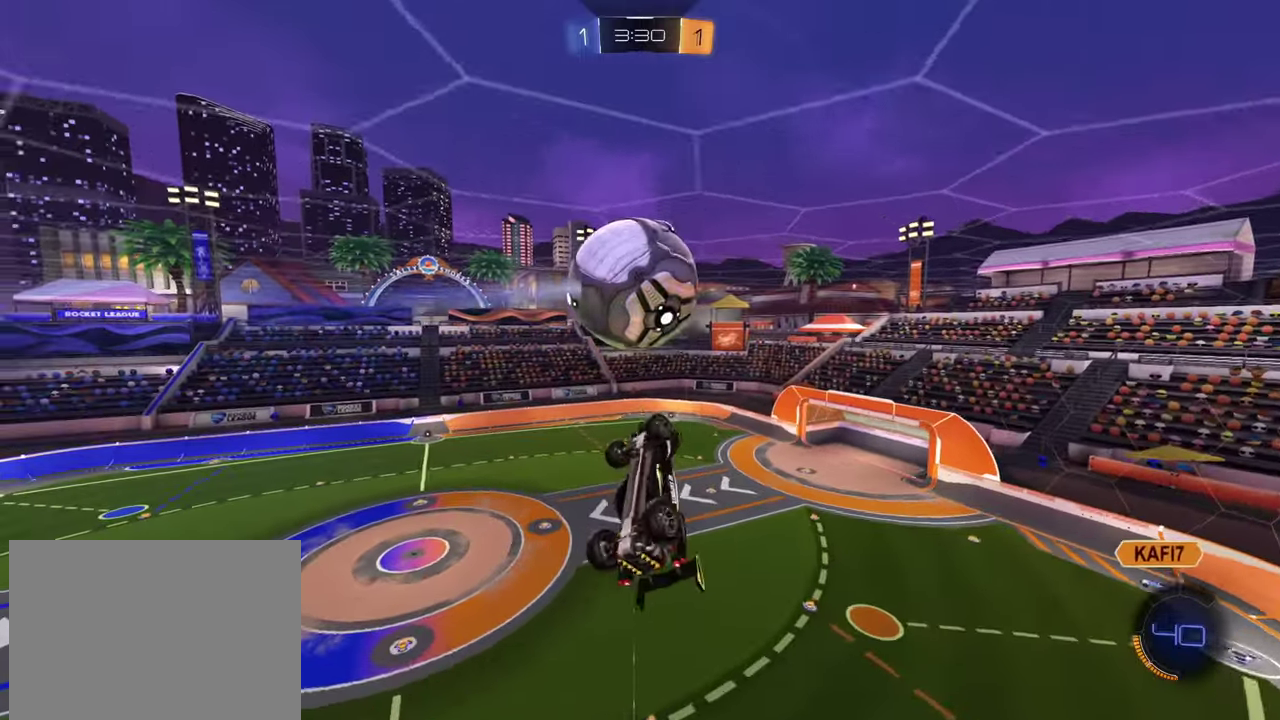
{"buttons": ["R2"], "left_stick": "left", "events": [[67, "left_stick", "down-right"], [267, "R2", "up"], [267, "left_stick", "down-left"], [434, "R2", "down"], [450, "left_stick", "left"]]}
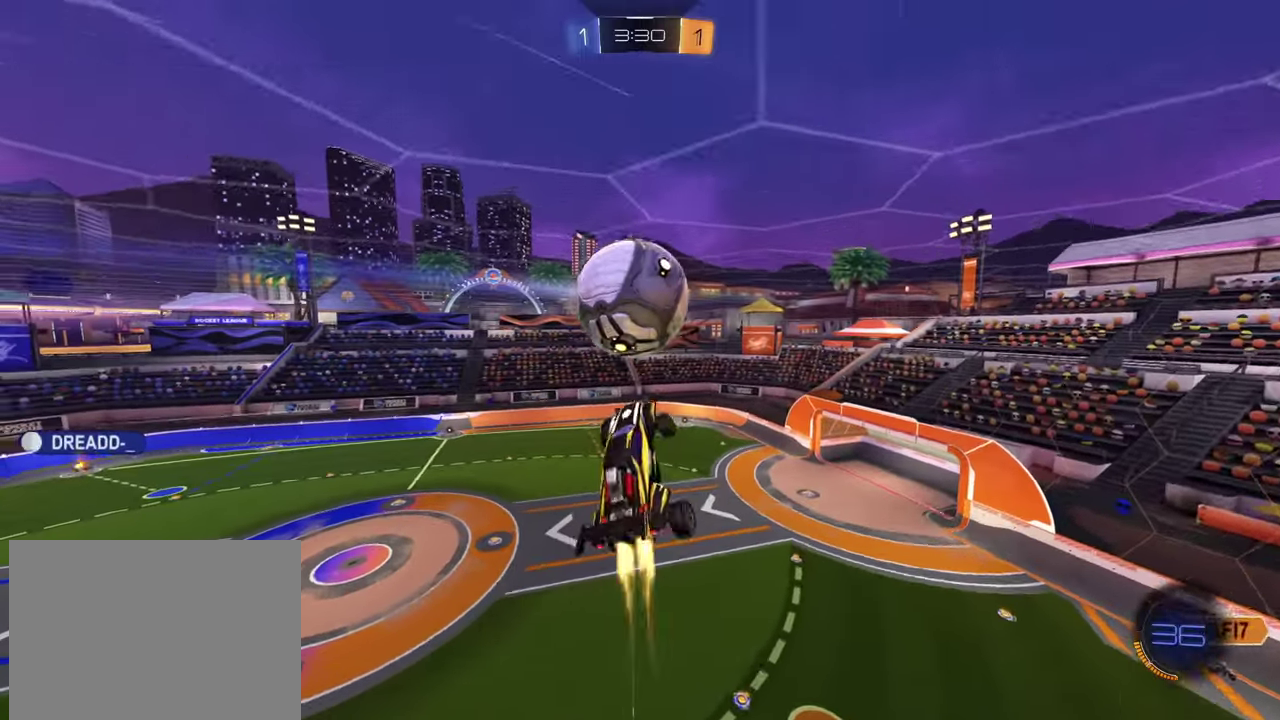
{"buttons": ["R2"], "left_stick": "down", "events": [[50, "left_stick", "down-left"], [116, "left_stick", "left"], [166, "left_stick", "up-left"], [266, "left_stick", "down-left"], [333, "left_stick", "down"]]}
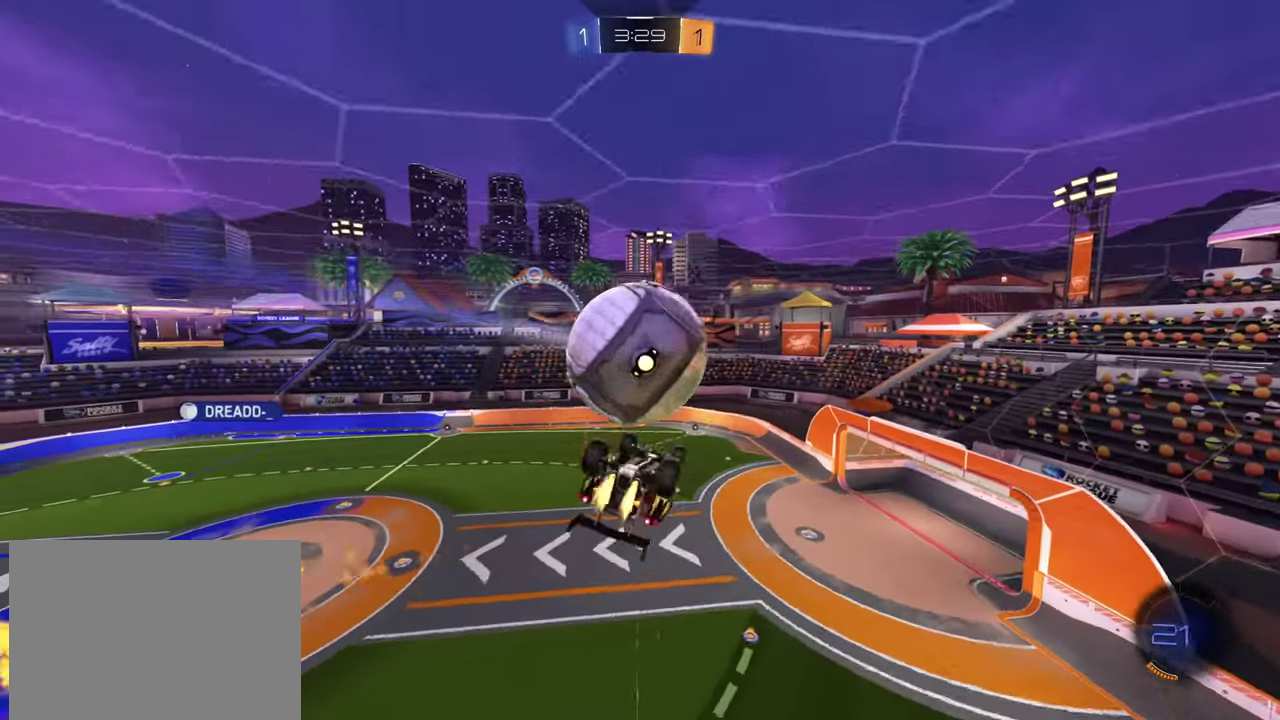
{"buttons": ["R2"], "left_stick": "down", "events": [[33, "R2", "up"], [33, "left_stick", "center"], [150, "left_stick", "up-left"], [200, "CROSS", "down"], [284, "CROSS", "up"], [367, "CROSS", "down"], [367, "R2", "down"], [450, "CROSS", "up"], [467, "left_stick", "down"]]}
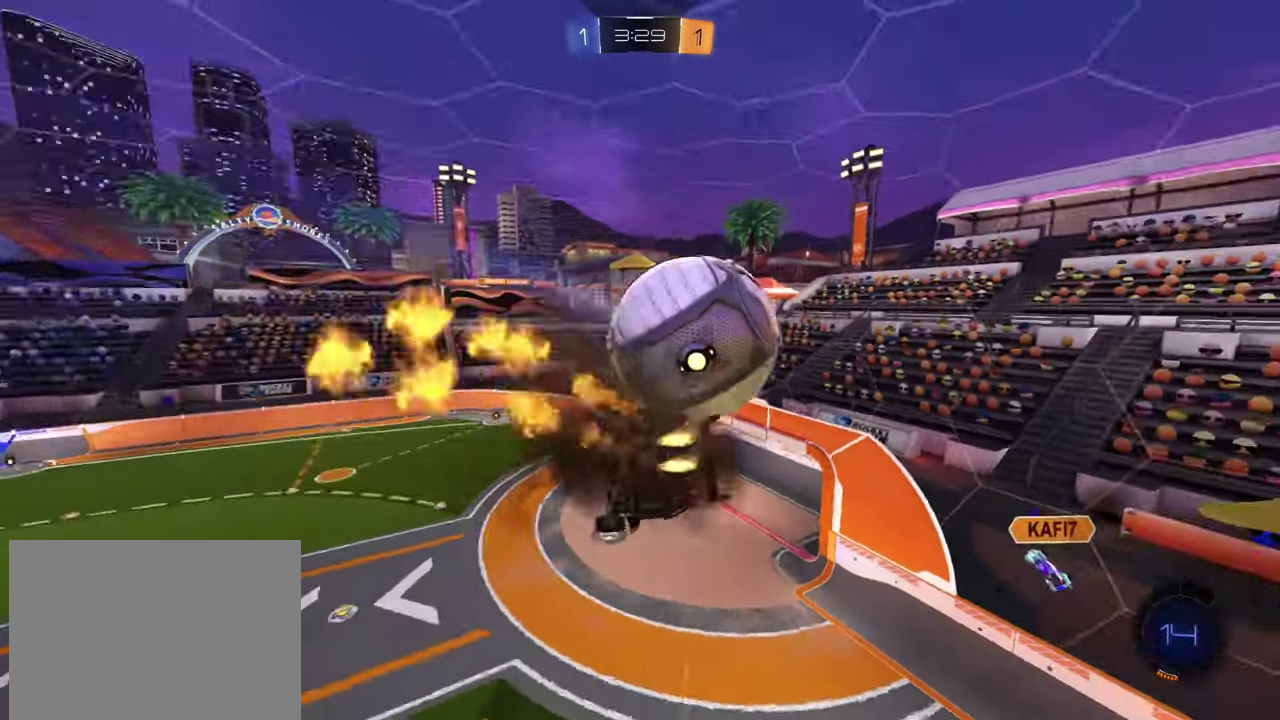
{"buttons": ["R2"], "left_stick": "down-left", "events": [[17, "CROSS", "down"], [100, "CROSS", "up"], [100, "left_stick", "down-right"], [200, "left_stick", "center"], [267, "left_stick", "up-left"], [467, "left_stick", "down-left"]]}
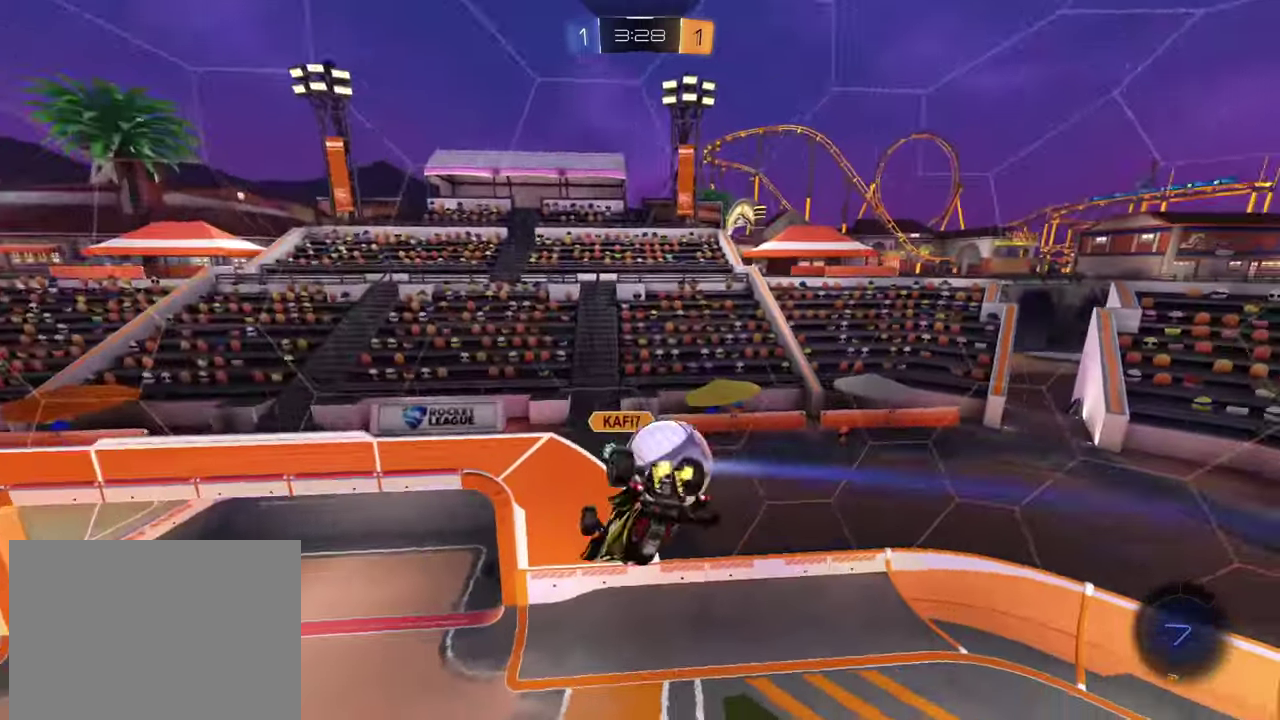
{"buttons": [], "left_stick": "down-left", "events": [[17, "R2", "up"], [117, "left_stick", "center"], [184, "left_stick", "down-left"]]}
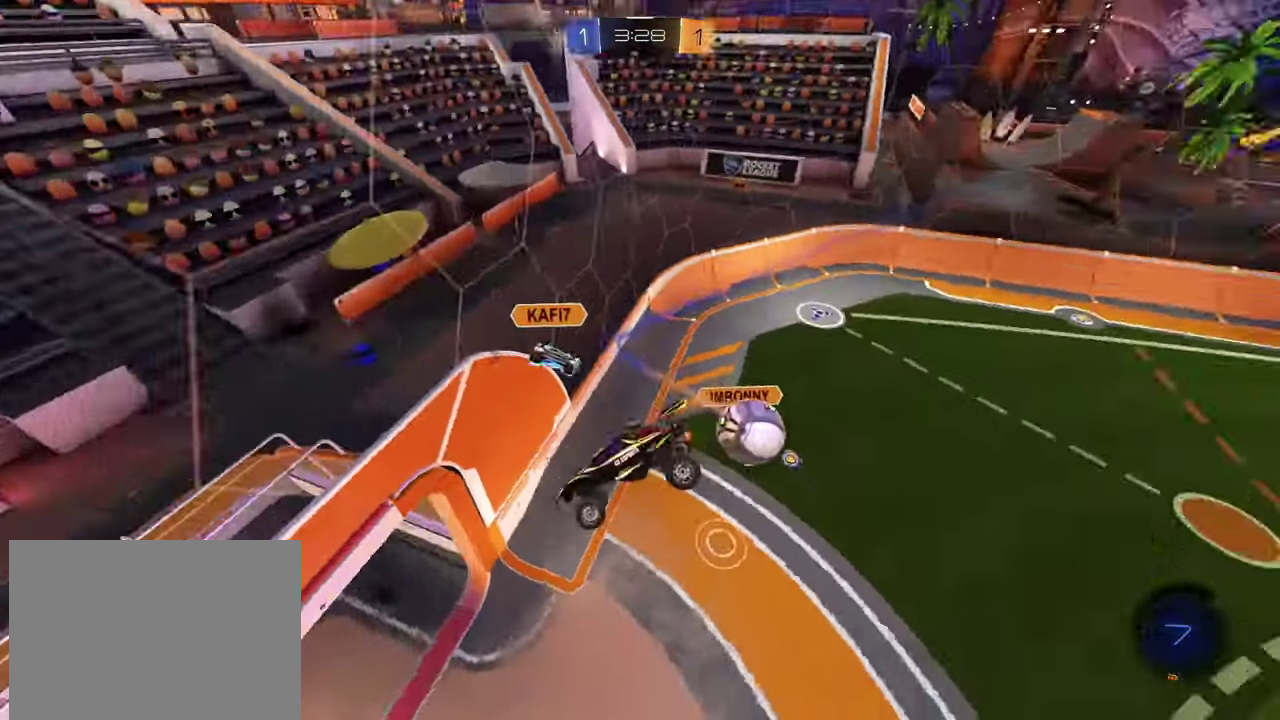
{"buttons": ["TRIANGLE", "R2"], "left_stick": "center", "events": [[267, "R2", "down"], [283, "left_stick", "left"], [384, "left_stick", "center"], [500, "TRIANGLE", "down"]]}
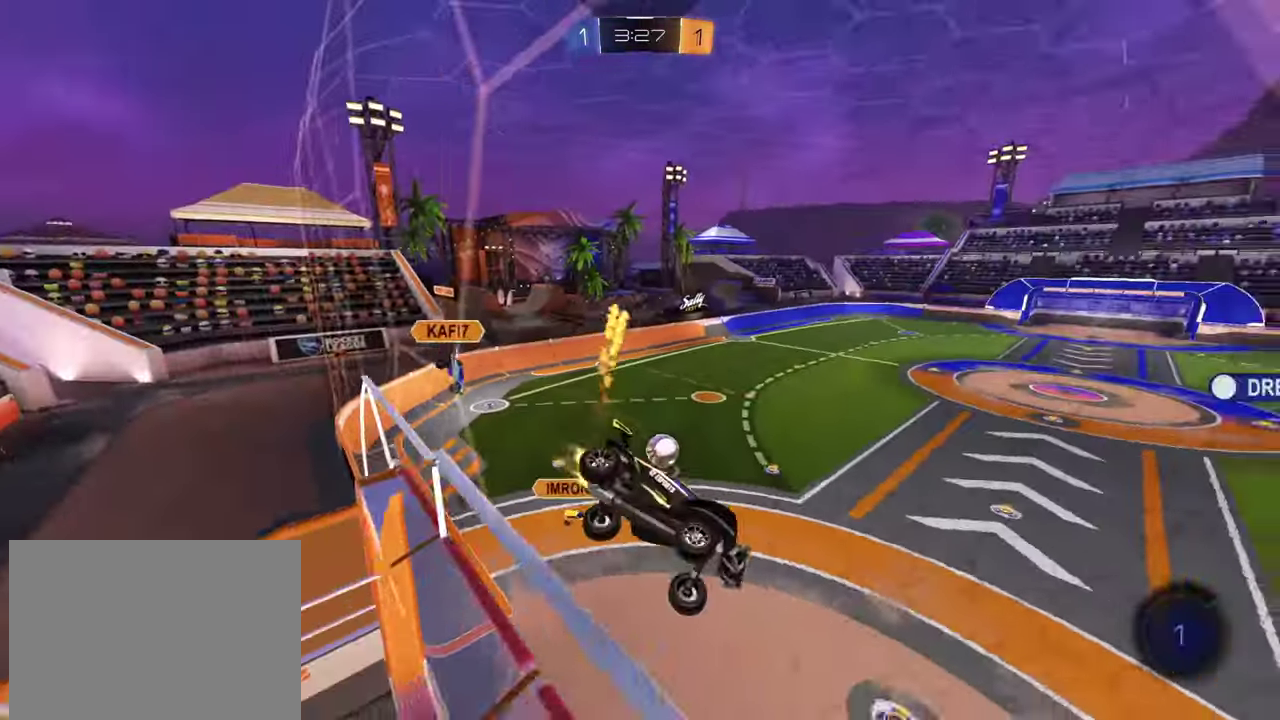
{"buttons": ["L2"], "left_stick": "down-right", "events": [[84, "TRIANGLE", "up"], [201, "CROSS", "down"], [317, "CROSS", "up"], [351, "L2", "down"], [384, "left_stick", "down-right"], [417, "R2", "up"]]}
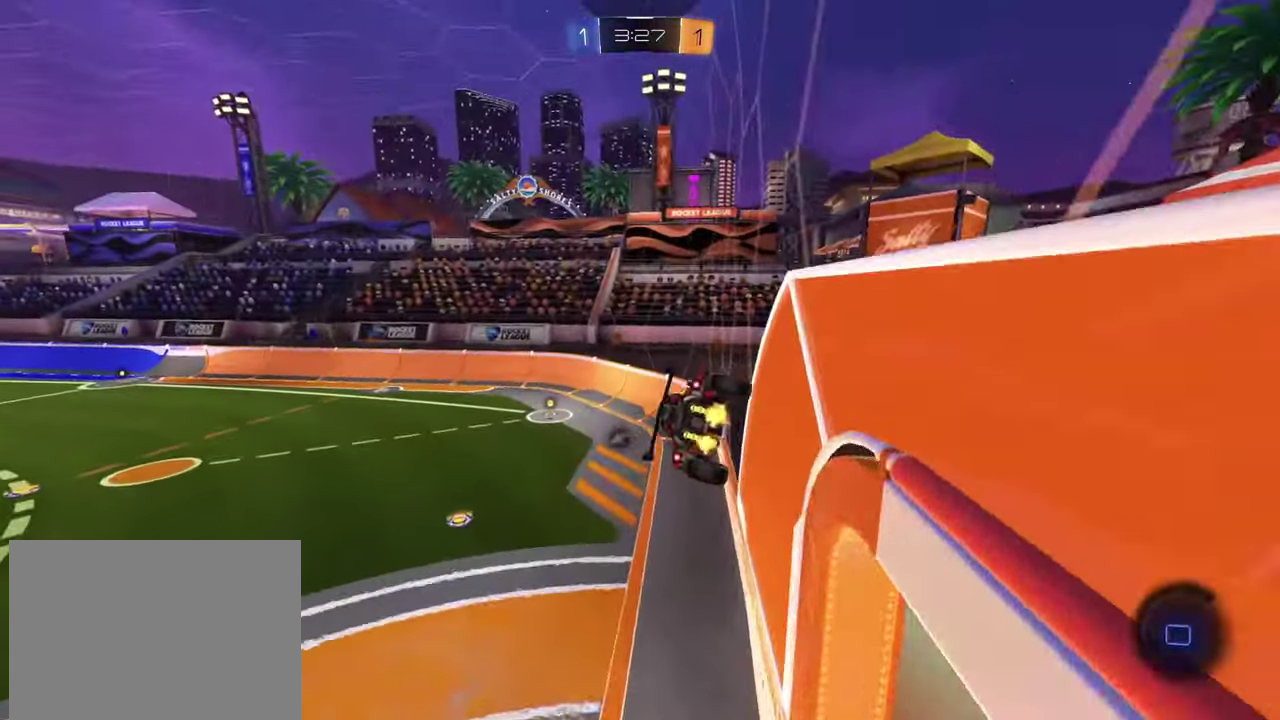
{"buttons": ["R2"], "left_stick": "center", "events": [[33, "left_stick", "right"], [67, "L2", "up"], [83, "left_stick", "center"], [367, "R2", "down"]]}
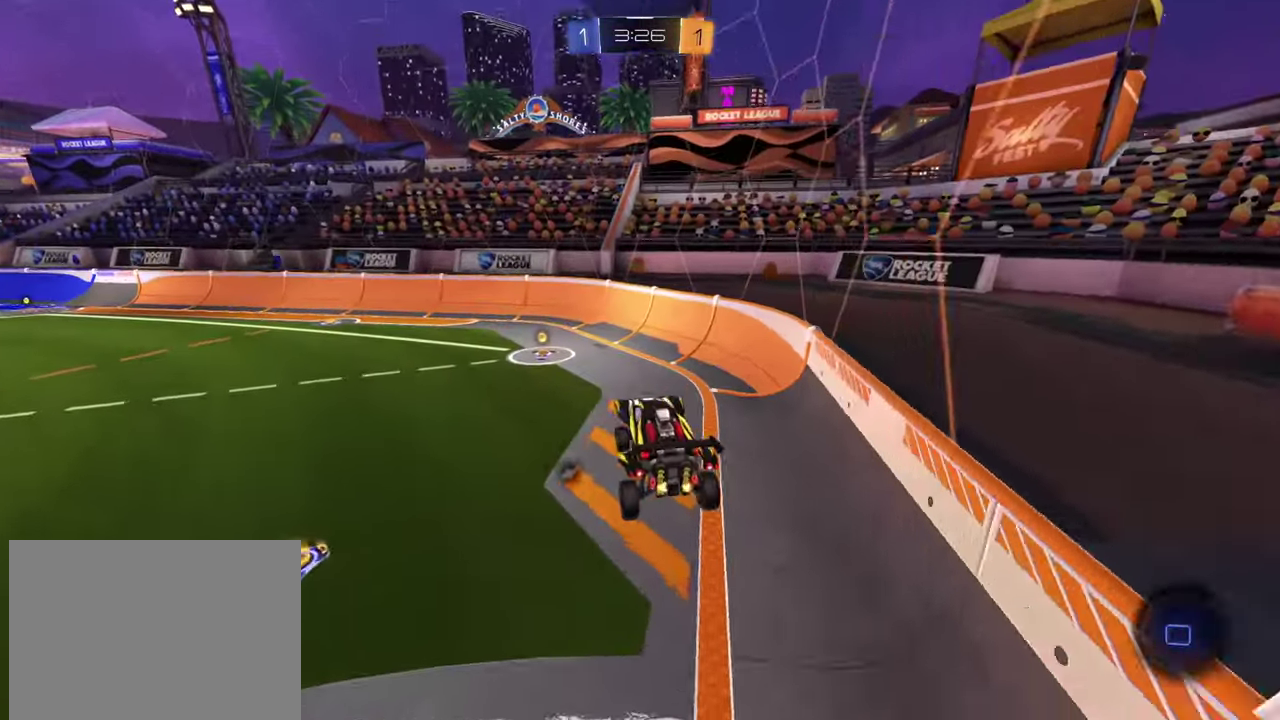
{"buttons": ["TRIANGLE", "R2"], "left_stick": "center", "events": [[184, "left_stick", "up"], [251, "CROSS", "down"], [368, "CROSS", "up"], [468, "TRIANGLE", "down"], [468, "left_stick", "center"]]}
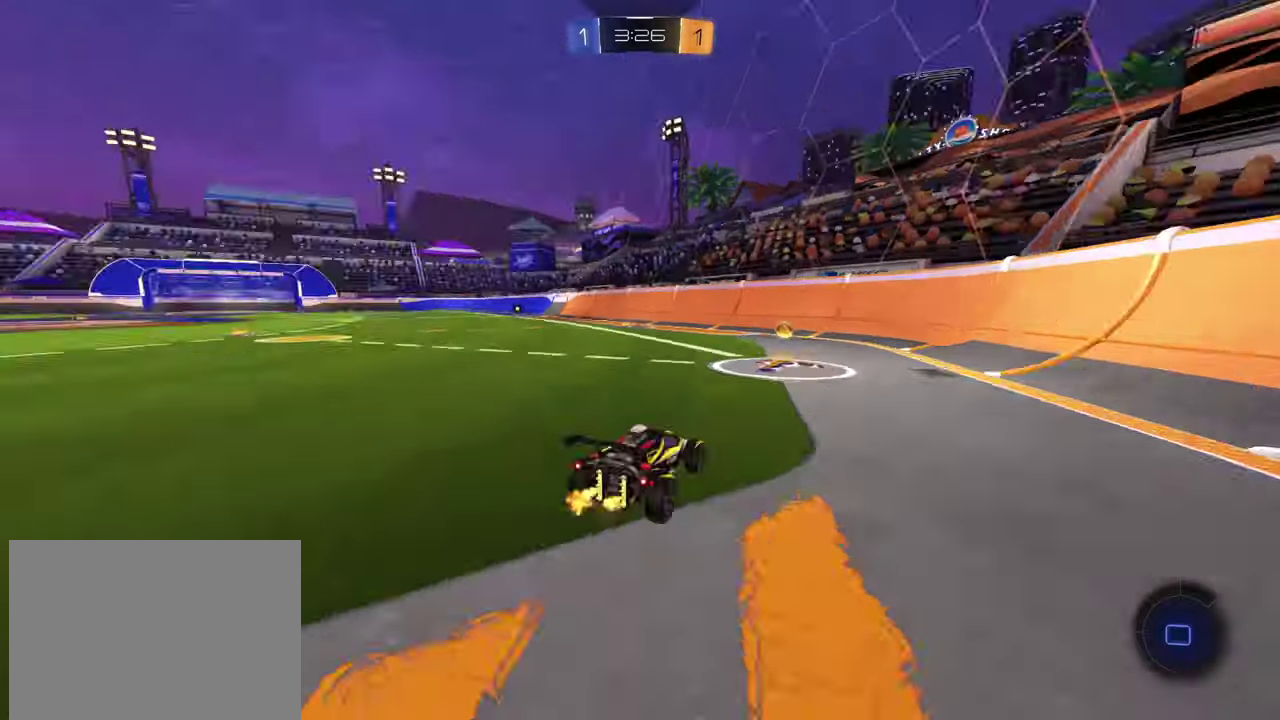
{"buttons": ["R2"], "left_stick": "left", "events": [[67, "TRIANGLE", "up"], [84, "left_stick", "left"], [184, "SQUARE", "down"], [284, "SQUARE", "up"]]}
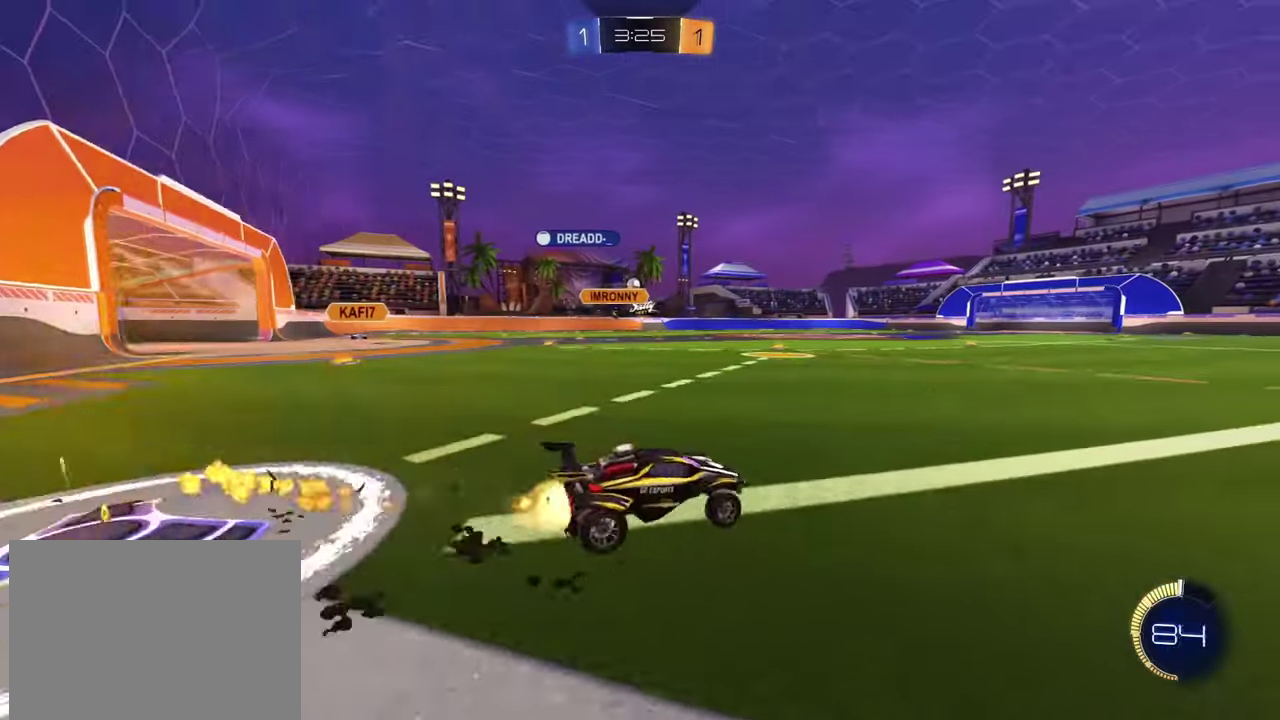
{"buttons": ["CROSS", "R2"], "left_stick": "down", "events": [[233, "left_stick", "right"], [317, "CROSS", "down"], [350, "left_stick", "up"], [467, "left_stick", "down"]]}
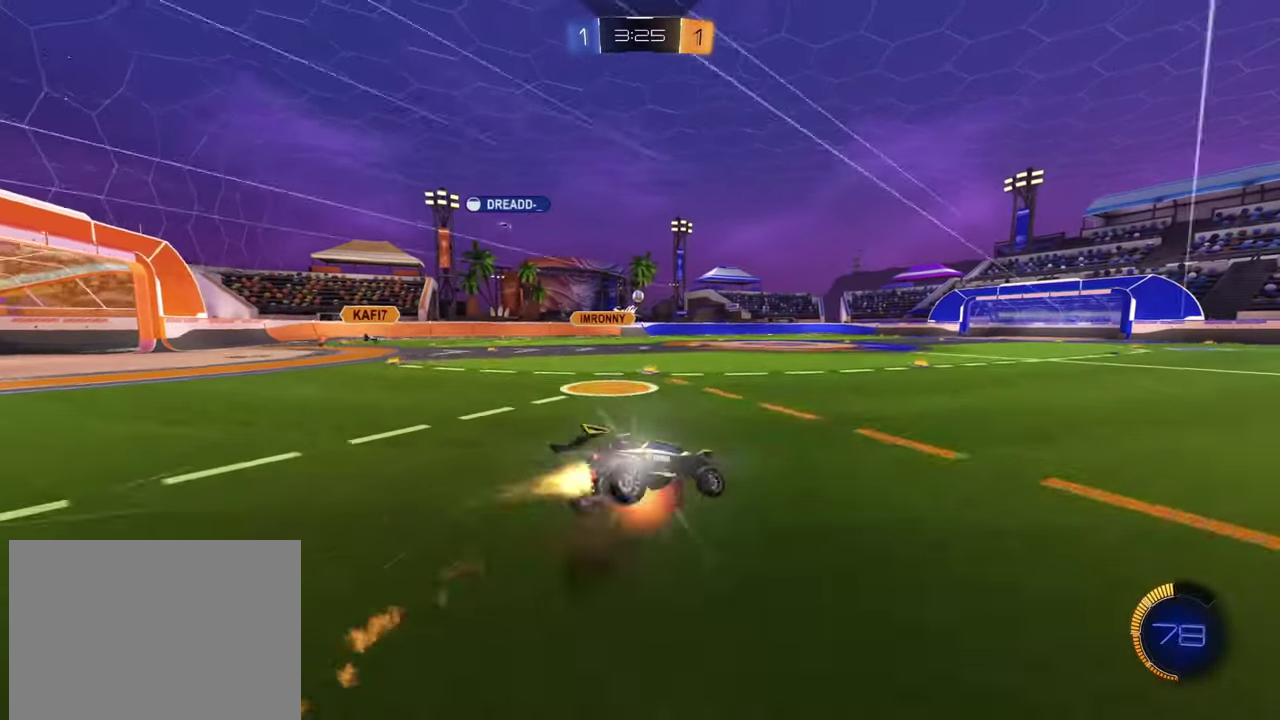
{"buttons": [], "left_stick": "down-left", "events": [[34, "CROSS", "up"], [67, "left_stick", "down-left"], [384, "R2", "up"]]}
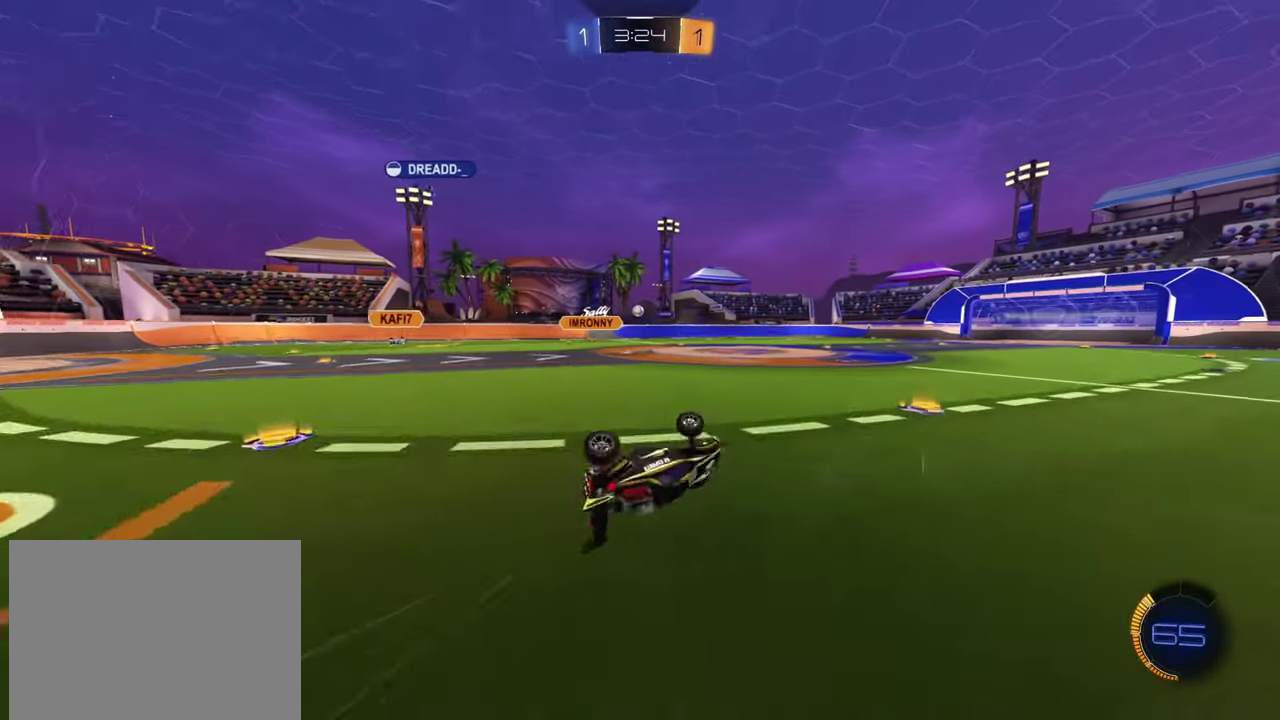
{"buttons": ["R2"], "left_stick": "center", "events": [[150, "R2", "down"], [183, "left_stick", "center"]]}